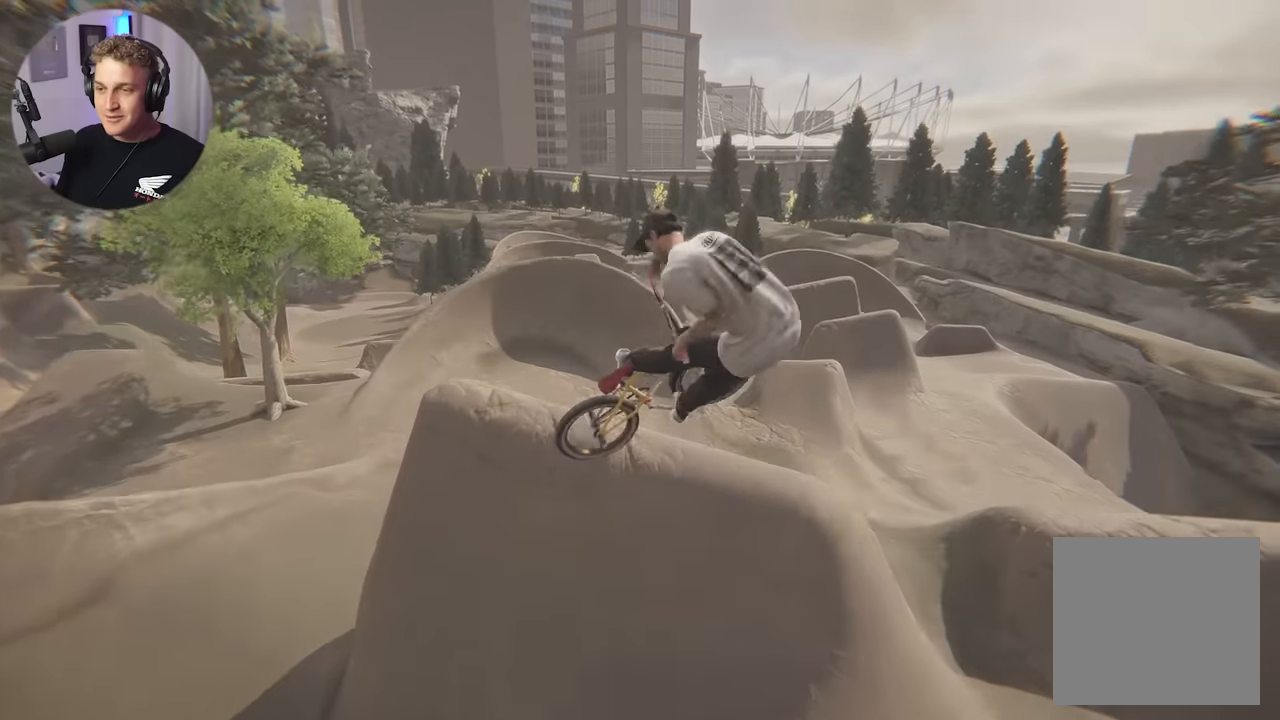
Gameplay with a controller (Xbox layout); each line is a JSON object with the inputs held at the frame after it. "events" lists button and stick changes between this image and that frame as [ms after this image, input, new state], when the widget could be followed in between.
{"buttons": ["R2"], "left_stick": "center", "right_stick": "center", "events": [[67, "R2", "up"], [234, "R2", "down"]]}
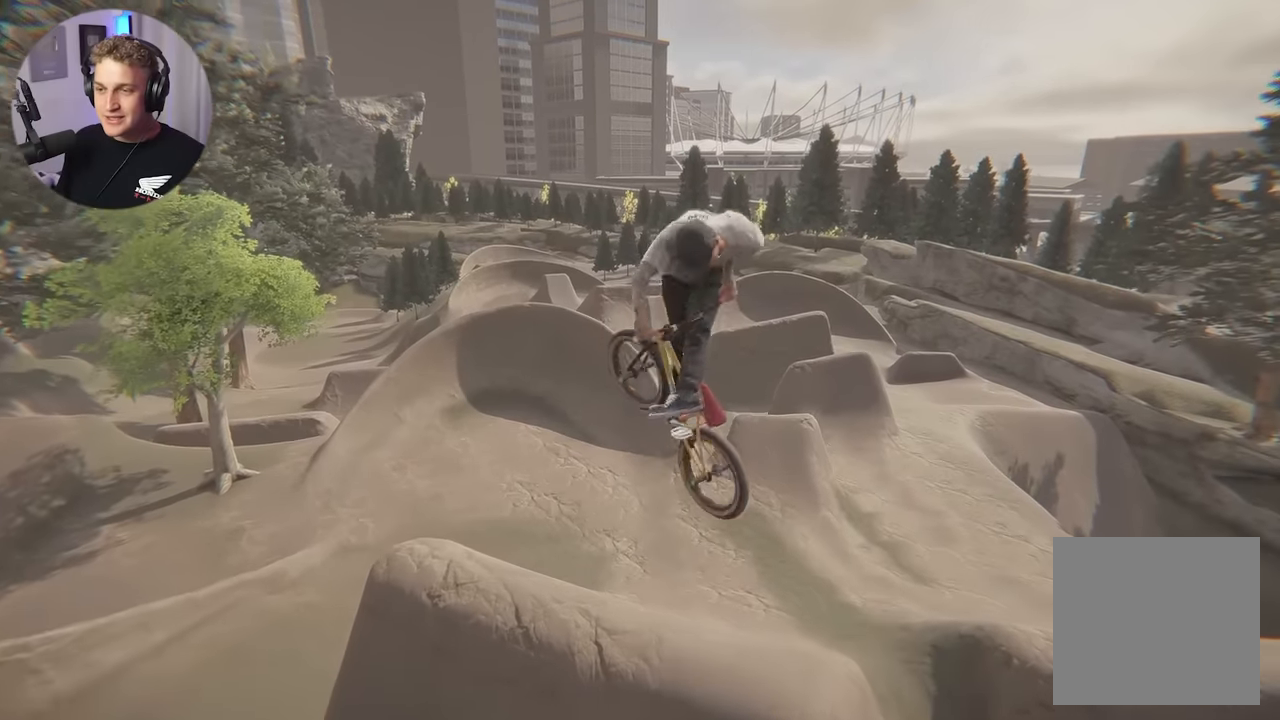
{"buttons": ["R2"], "left_stick": "center", "right_stick": "center", "events": []}
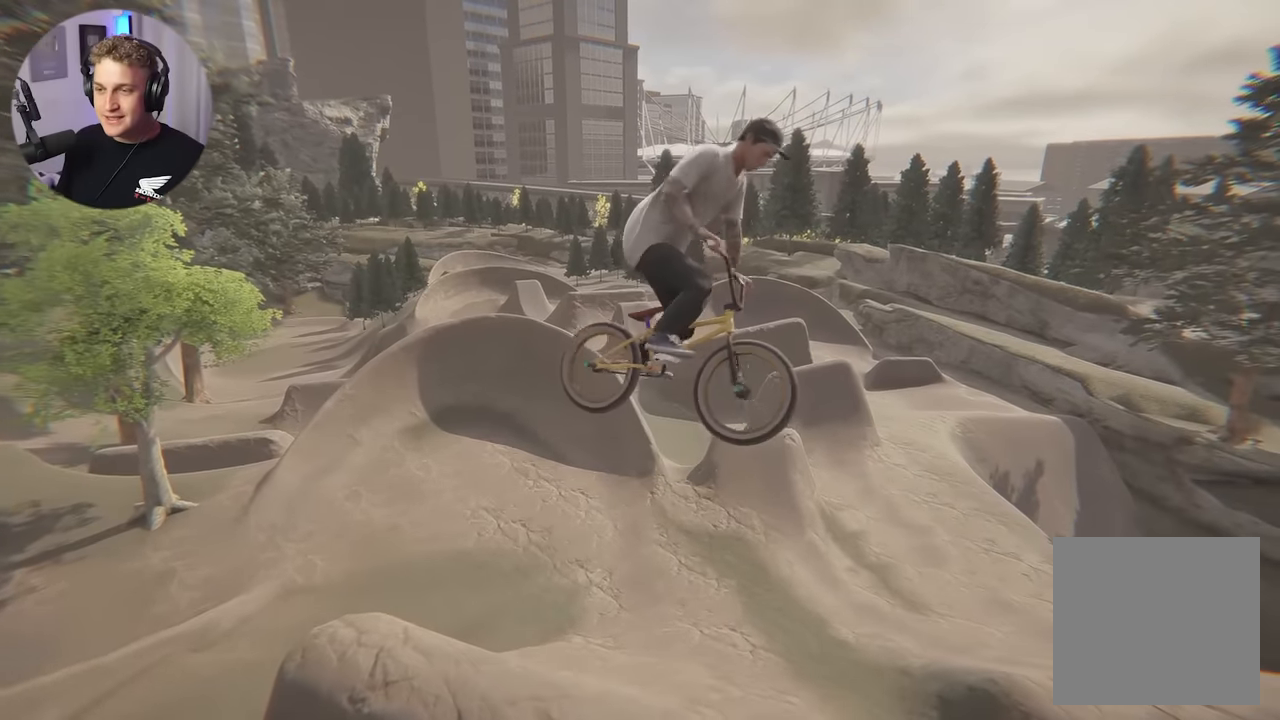
{"buttons": ["R2"], "left_stick": "center", "right_stick": "center", "events": []}
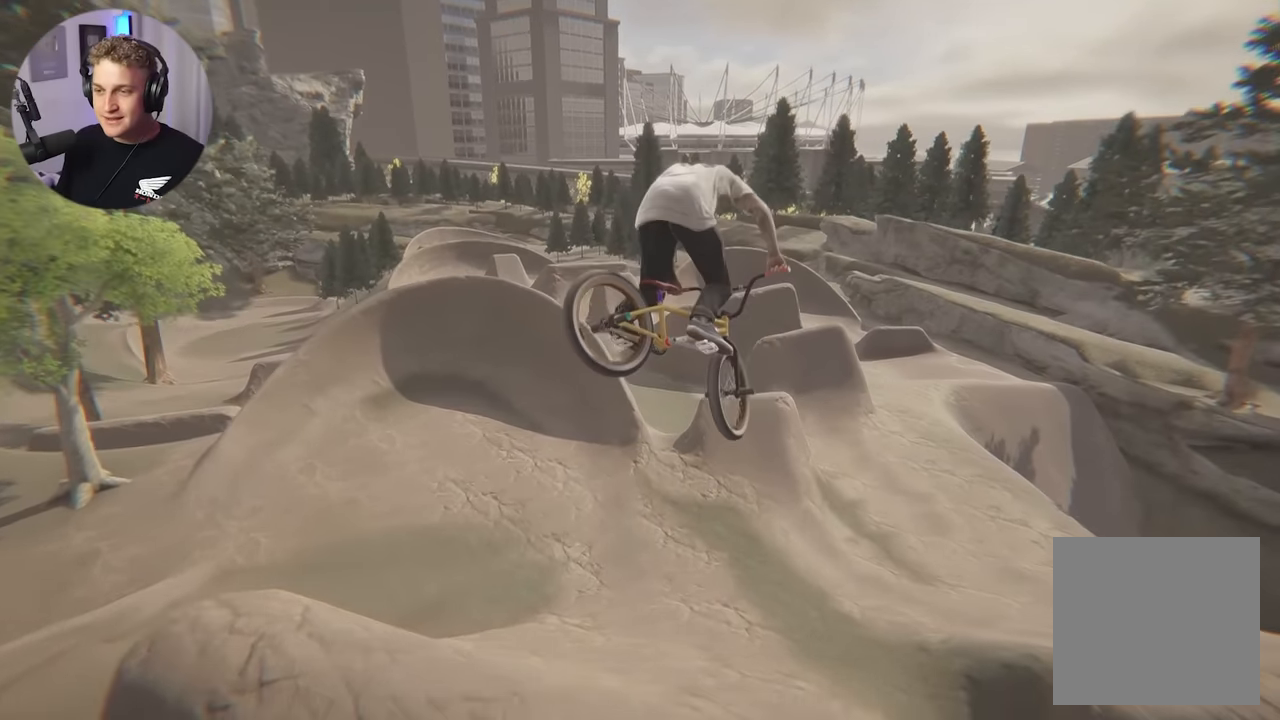
{"buttons": [], "left_stick": "center", "right_stick": "center", "events": [[134, "R2", "up"], [350, "R2", "down"], [500, "R2", "up"]]}
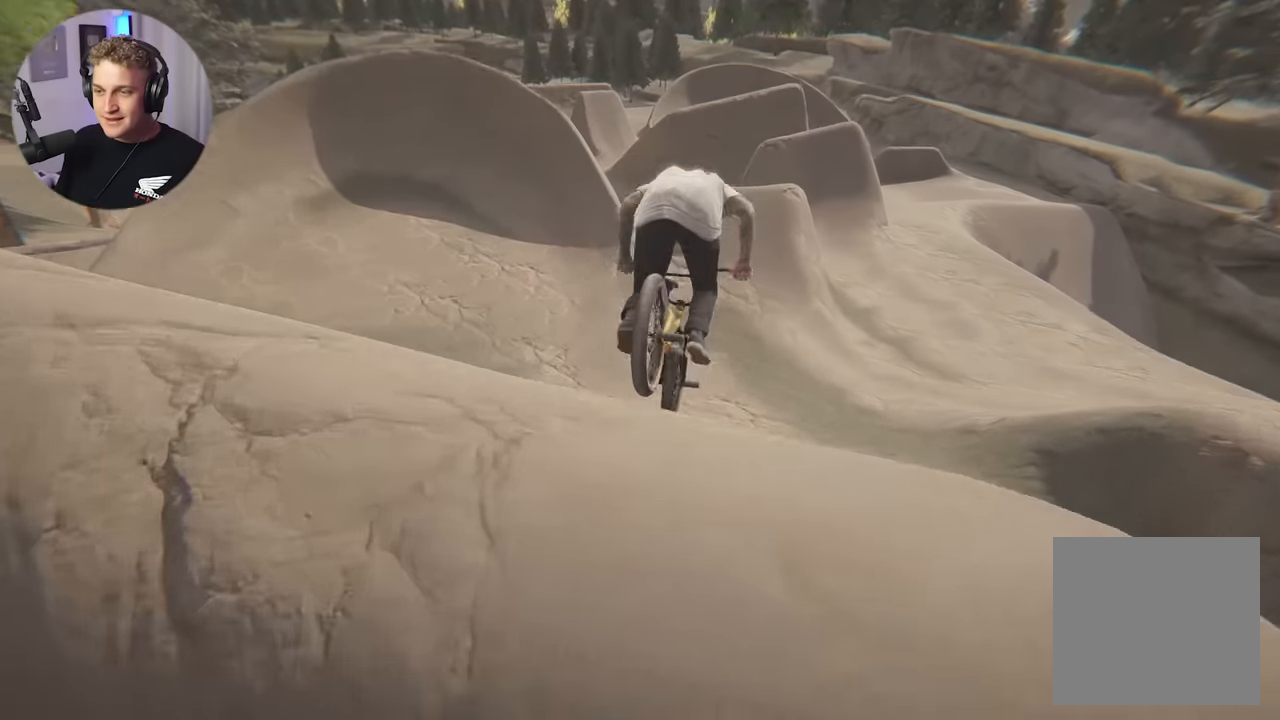
{"buttons": ["L2"], "left_stick": "center", "right_stick": "center"}
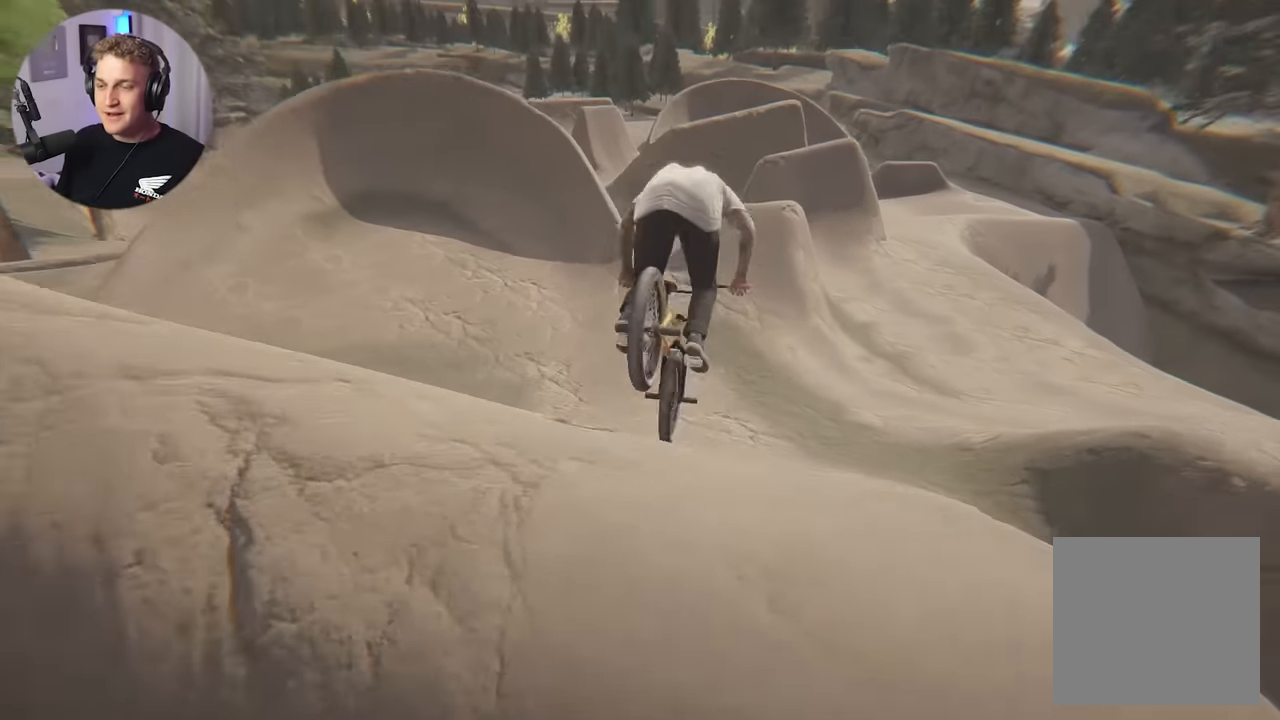
{"buttons": ["L2"], "left_stick": "center", "right_stick": "center", "events": []}
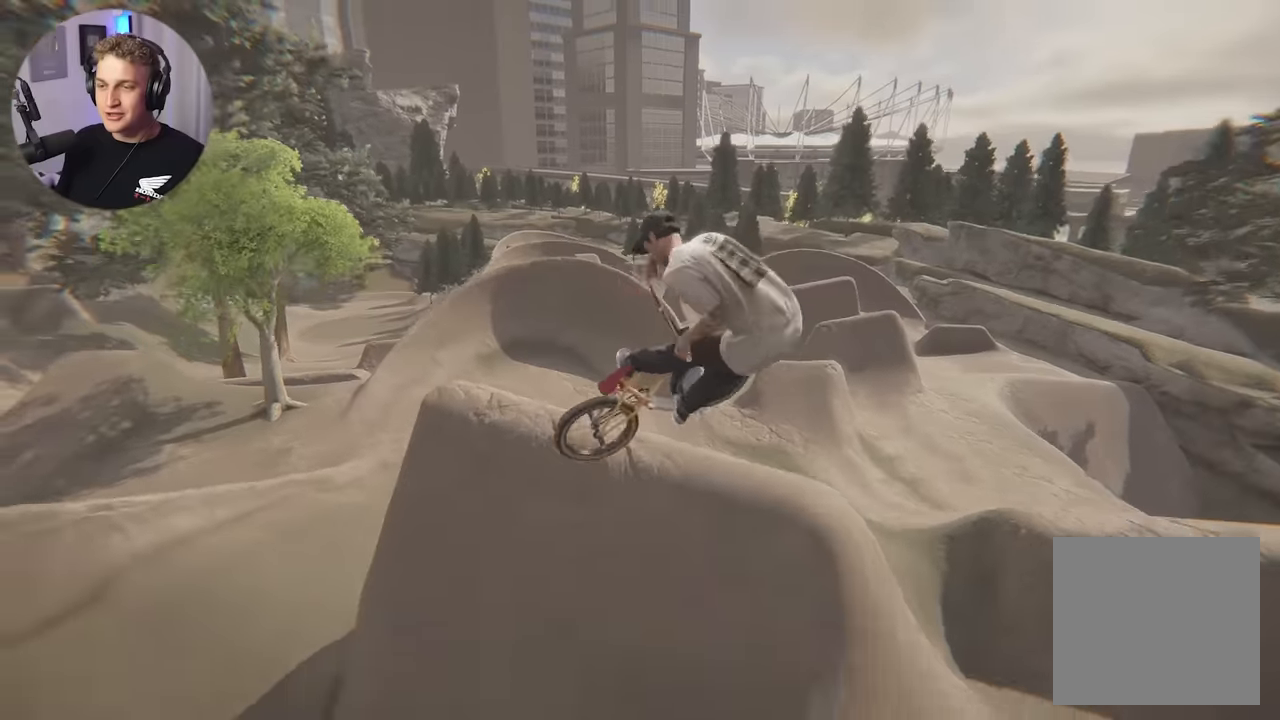
{"buttons": [], "left_stick": "center", "right_stick": "center", "events": [[383, "L2", "up"]]}
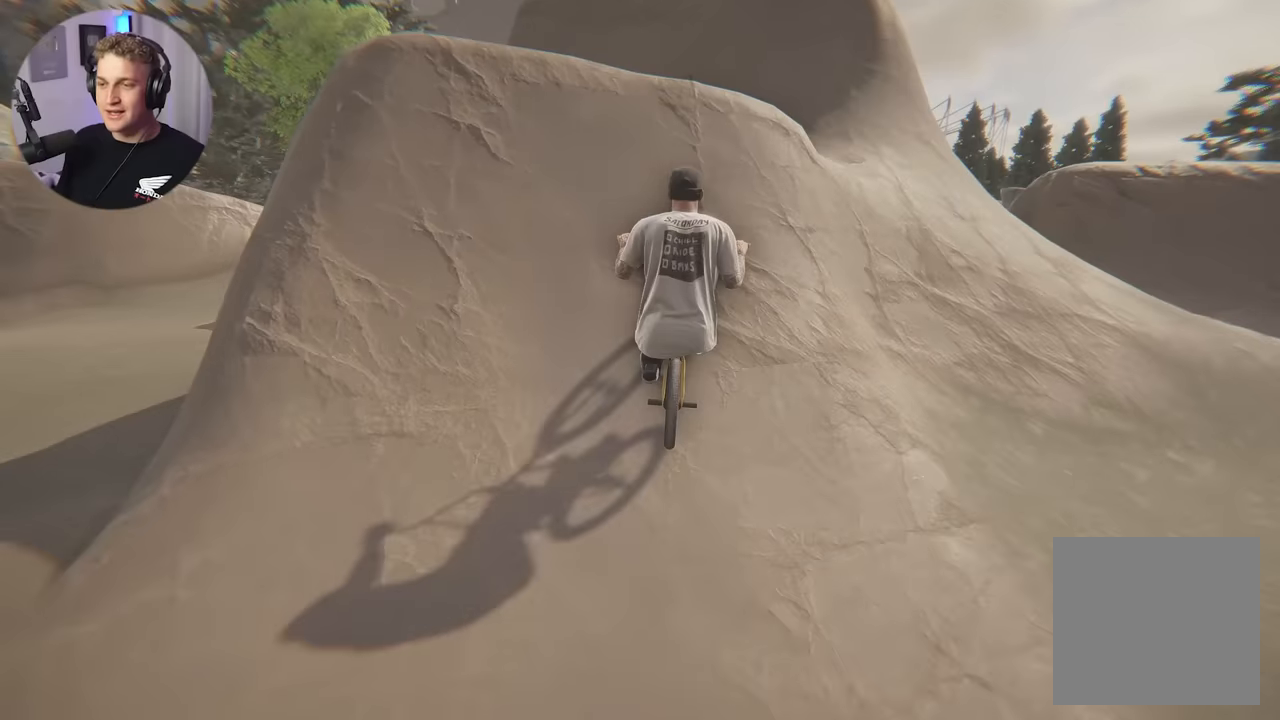
{"buttons": [], "left_stick": "center", "right_stick": "center", "events": []}
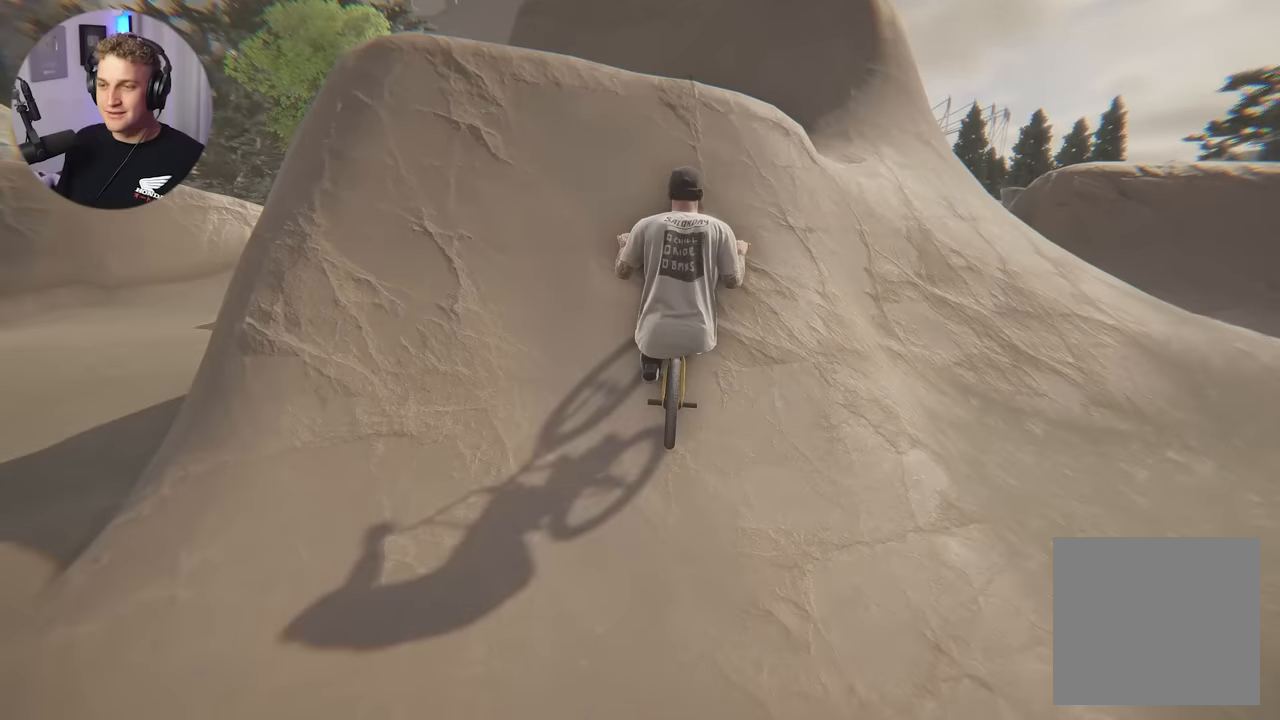
{"buttons": [], "left_stick": "center", "right_stick": "center", "events": []}
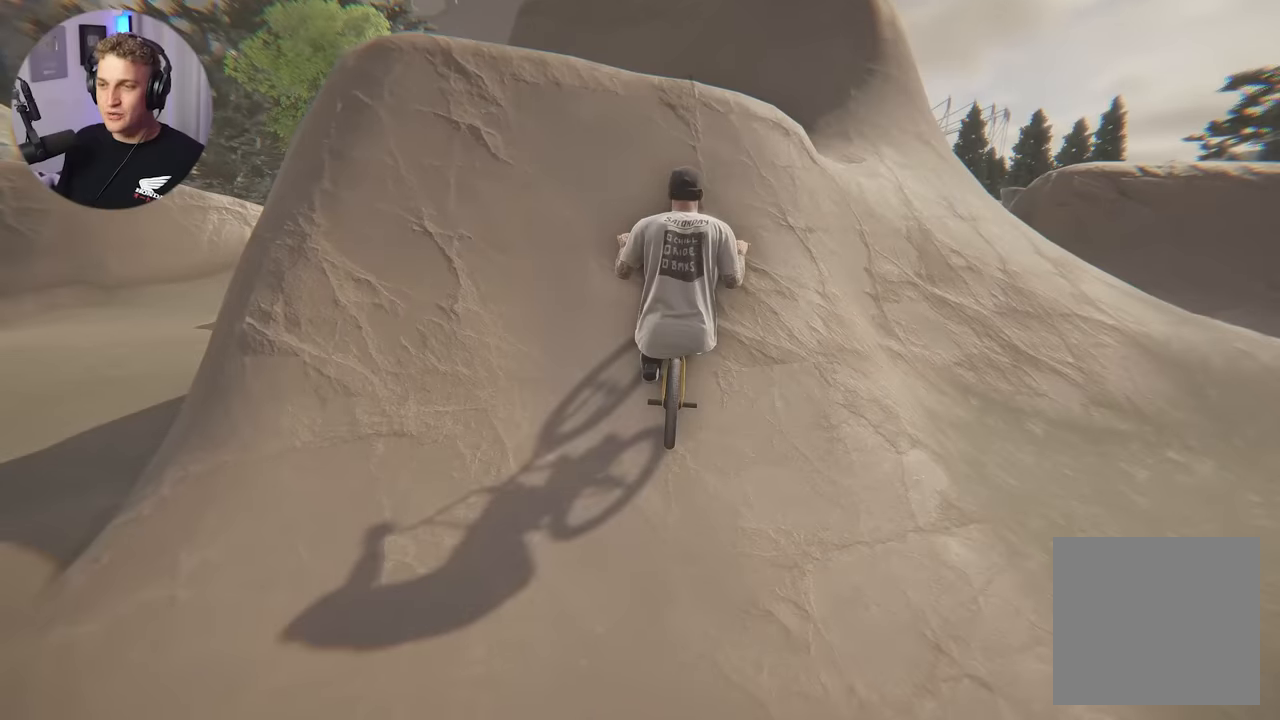
{"buttons": [], "left_stick": "center", "right_stick": "center", "events": []}
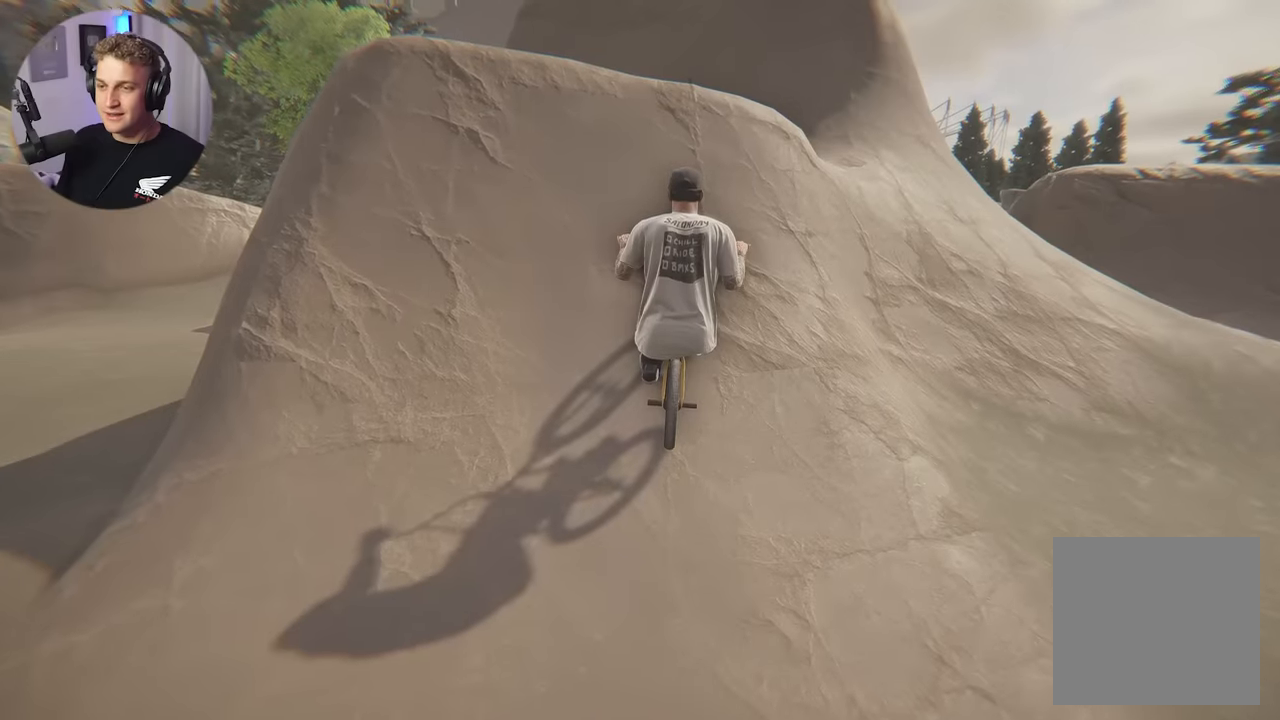
{"buttons": [], "left_stick": "center", "right_stick": "center", "events": []}
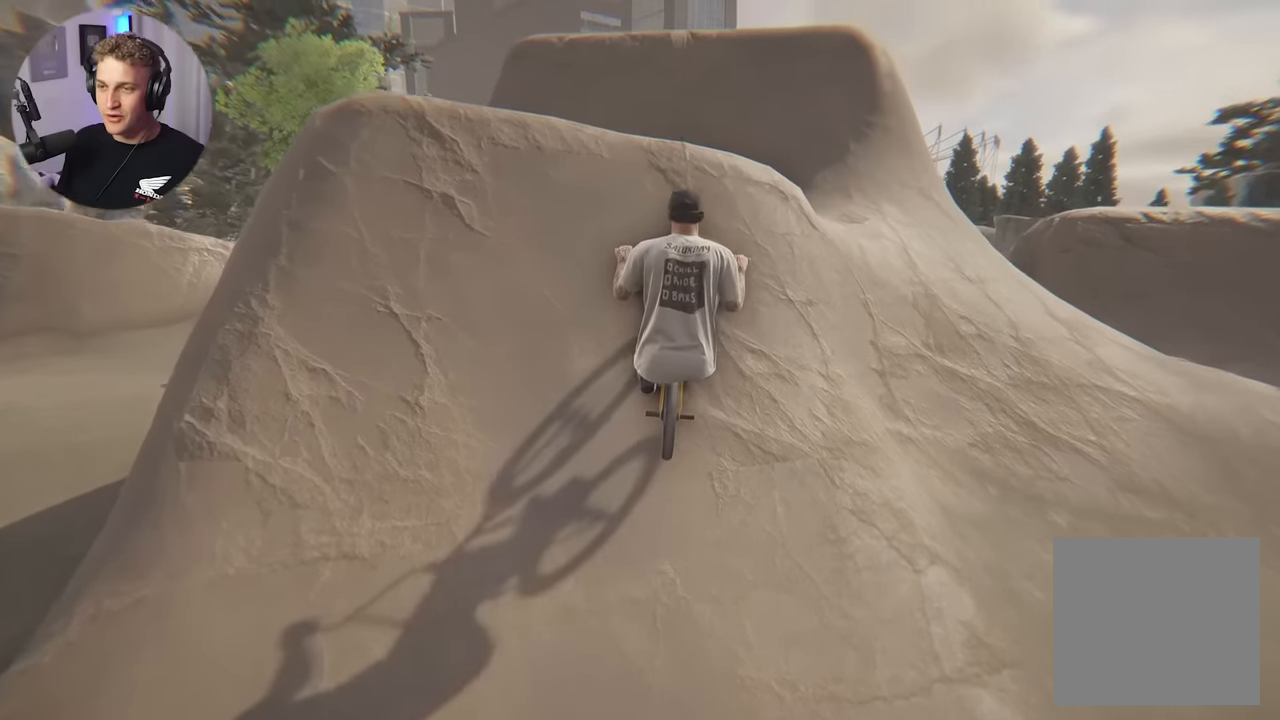
{"buttons": [], "left_stick": "center", "right_stick": "center", "events": []}